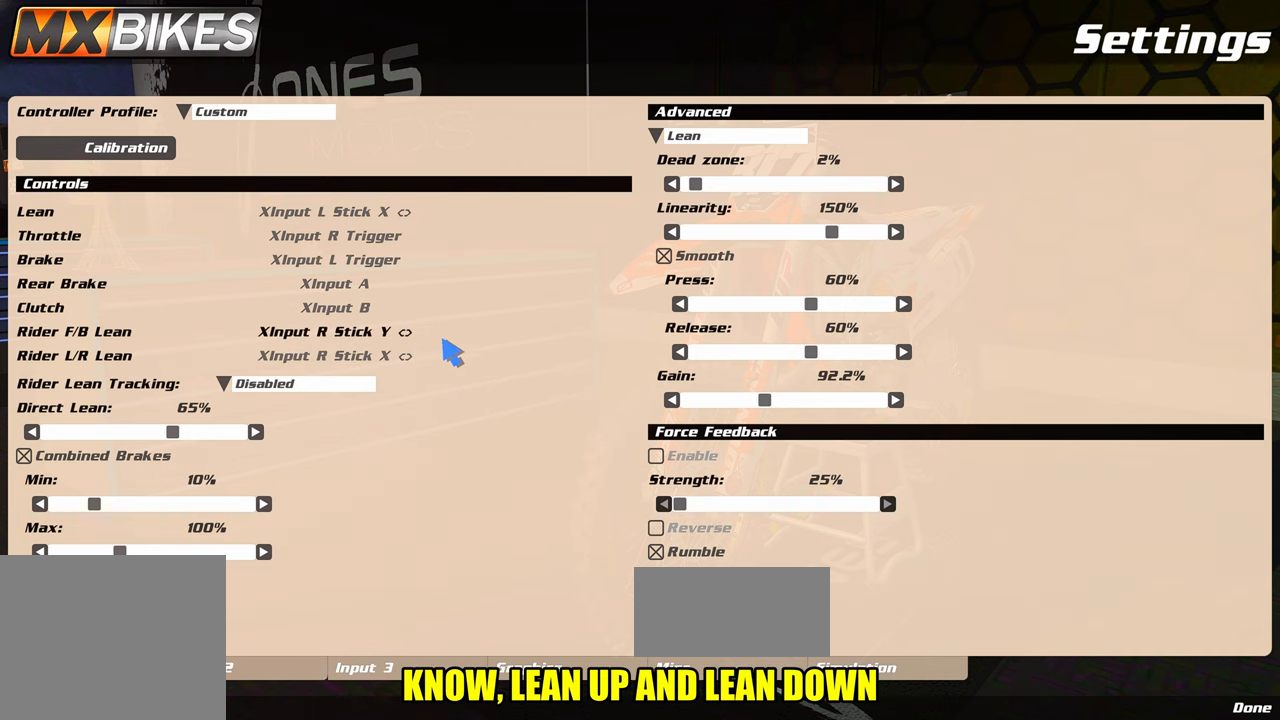
Gameplay with a controller (PlayStation layout); each line is a JSON object with the inputs held at the frame after it. "events" lists button and stick changes between this image and that frame as [ms after this image, input, new state], when the widget could be followed in between.
{"buttons": [], "left_stick": "center", "right_stick": "center", "events": [[133, "right_stick", "up"], [500, "right_stick", "center"]]}
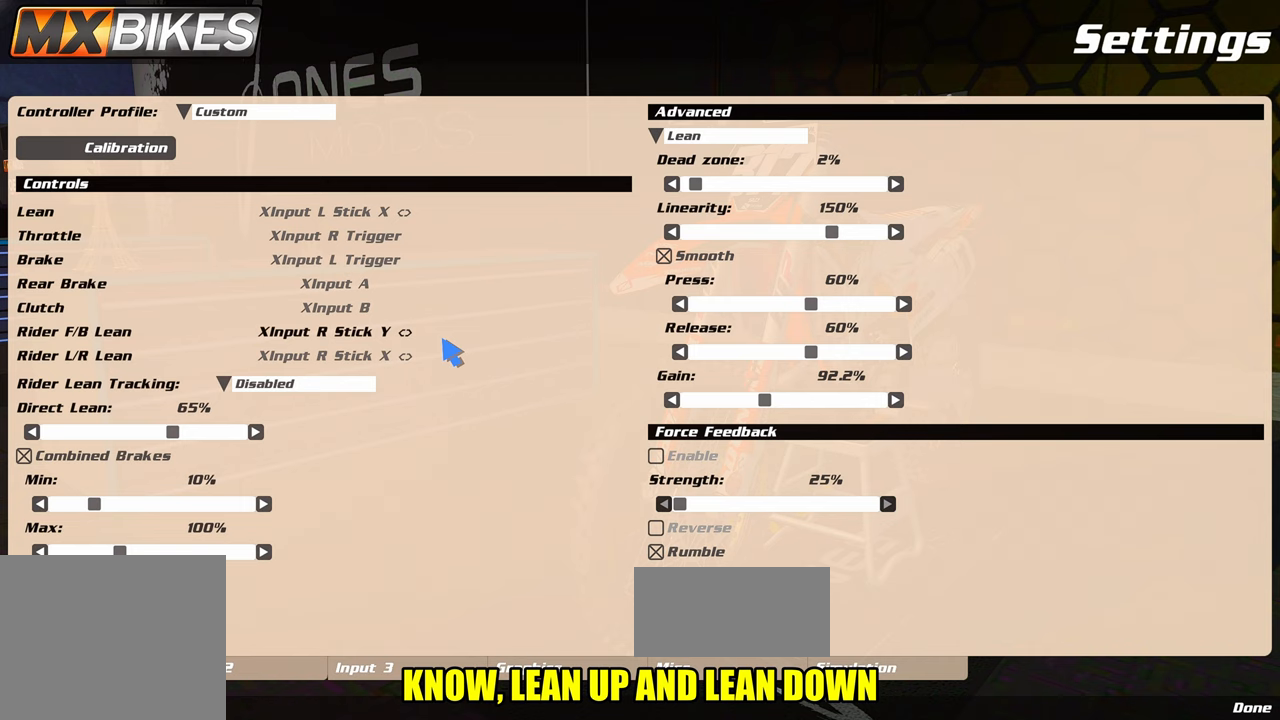
{"buttons": [], "left_stick": "center", "right_stick": "center", "events": [[50, "right_stick", "down"], [267, "right_stick", "up"], [433, "right_stick", "center"]]}
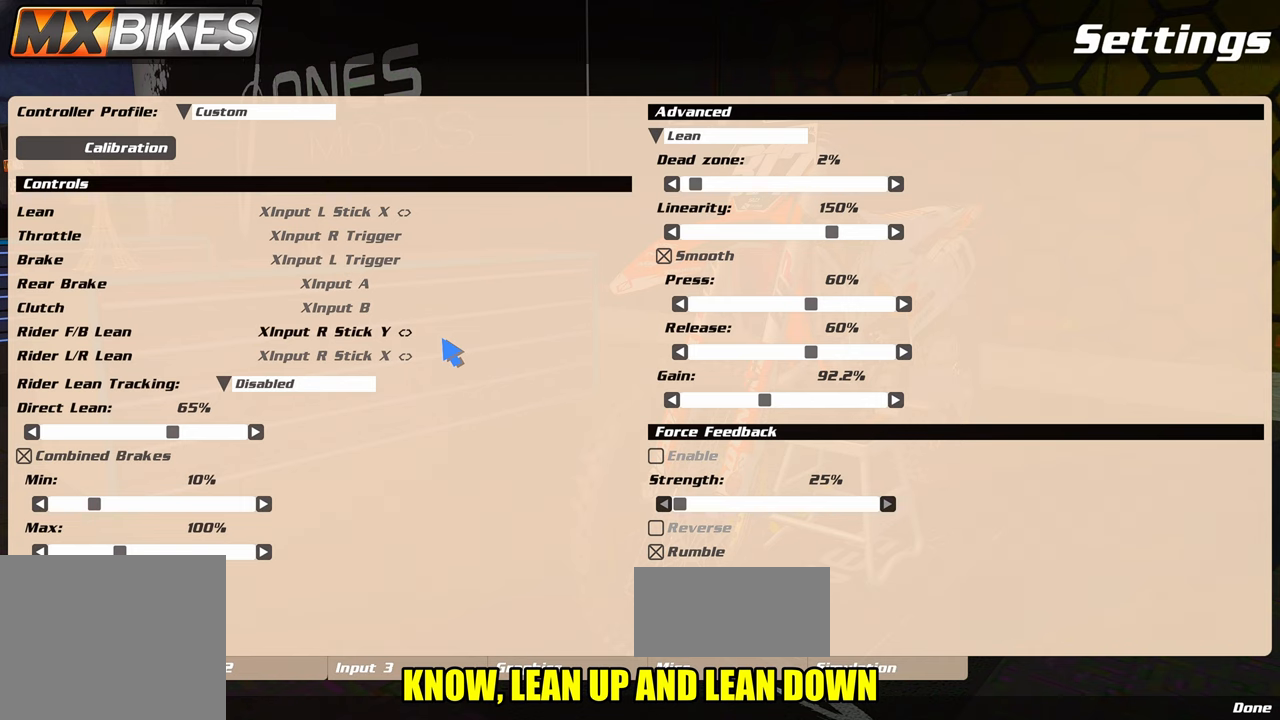
{"buttons": [], "left_stick": "center", "right_stick": "left", "events": [[100, "right_stick", "right"], [367, "right_stick", "left"]]}
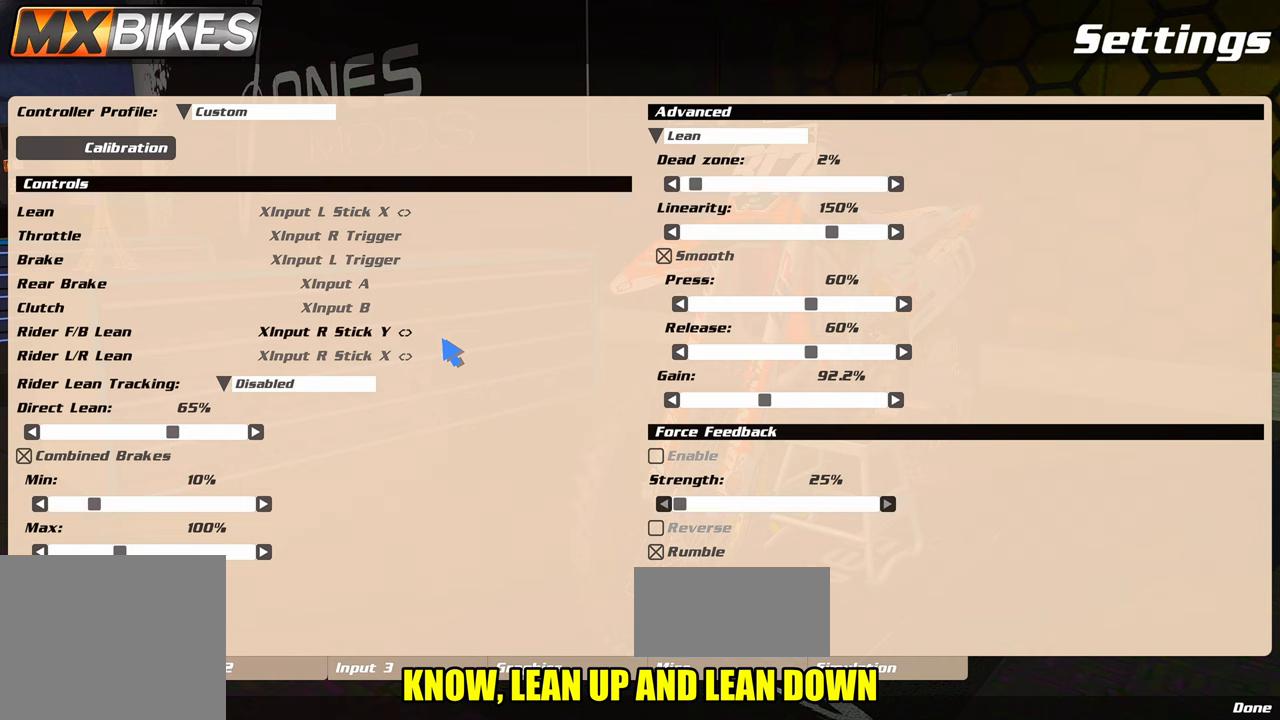
{"buttons": [], "left_stick": "center", "right_stick": "left", "events": [[100, "right_stick", "right"], [383, "right_stick", "left"]]}
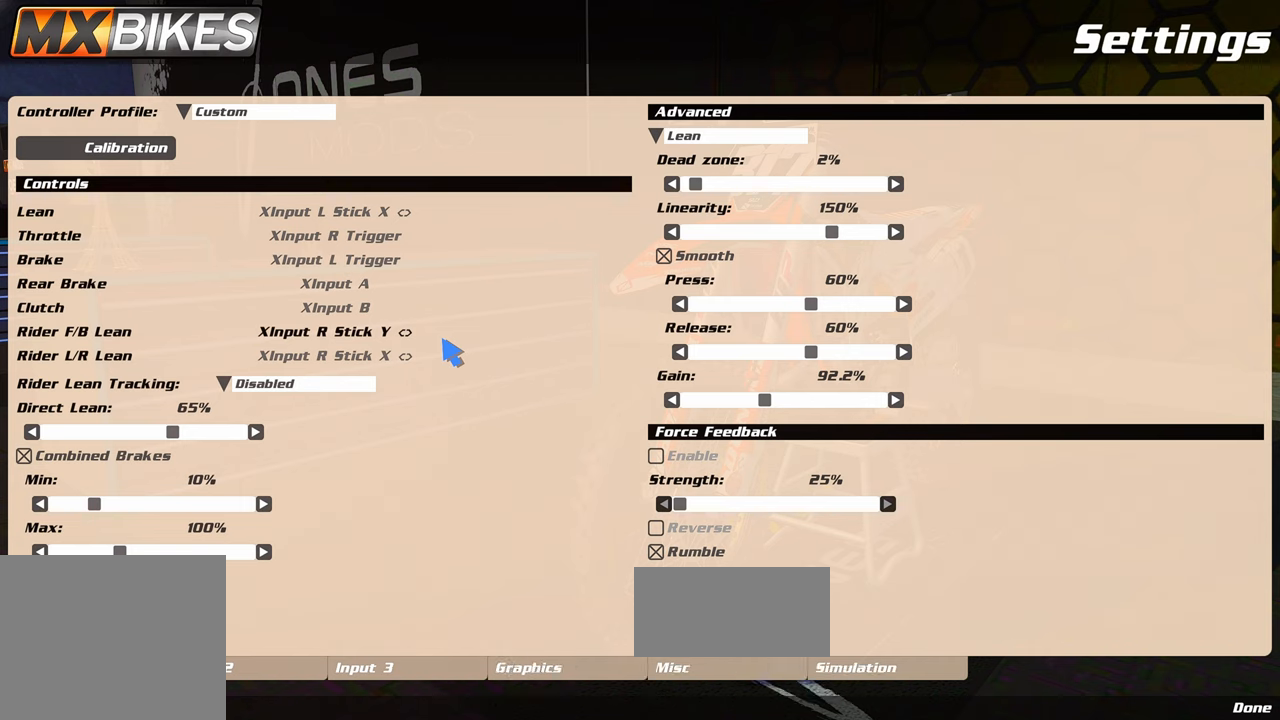
{"buttons": [], "left_stick": "center", "right_stick": "center", "events": [[67, "right_stick", "down-right"], [233, "right_stick", "left"], [350, "right_stick", "down"], [417, "right_stick", "right"], [500, "right_stick", "center"]]}
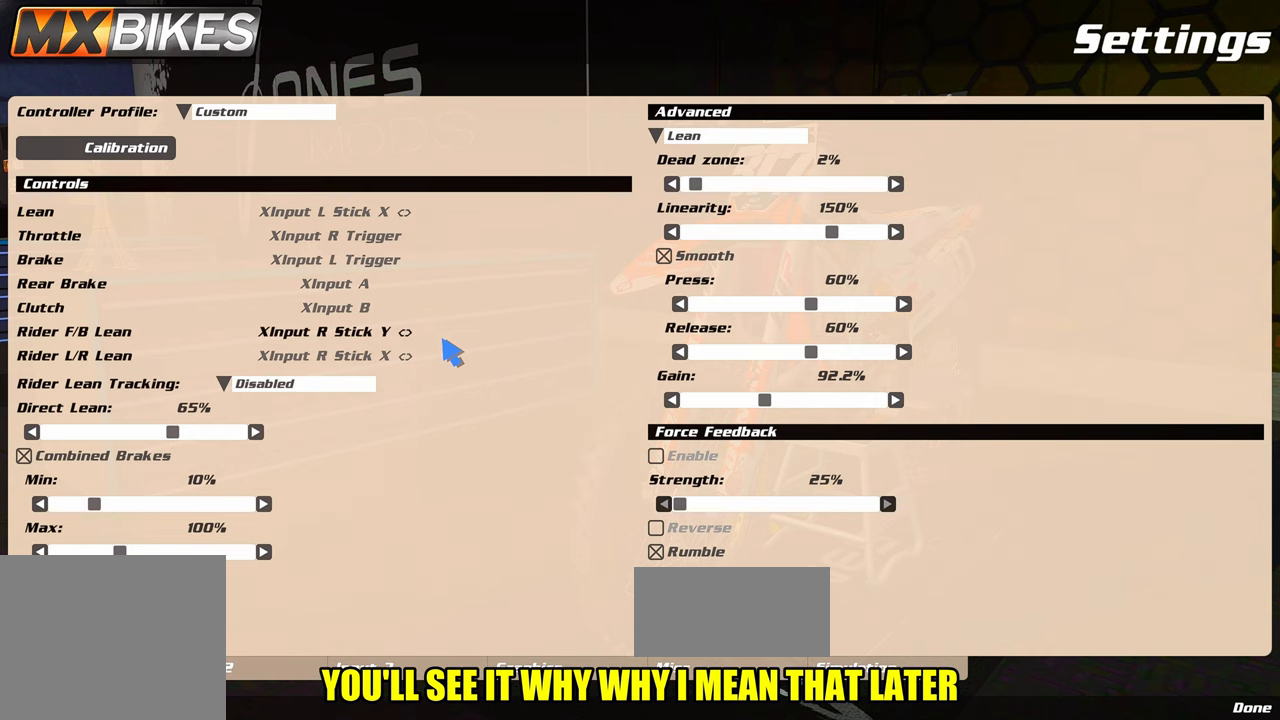
{"buttons": [], "left_stick": "center", "right_stick": "down-right", "events": [[167, "right_stick", "down"], [250, "right_stick", "right"], [383, "right_stick", "left"], [500, "right_stick", "down-right"]]}
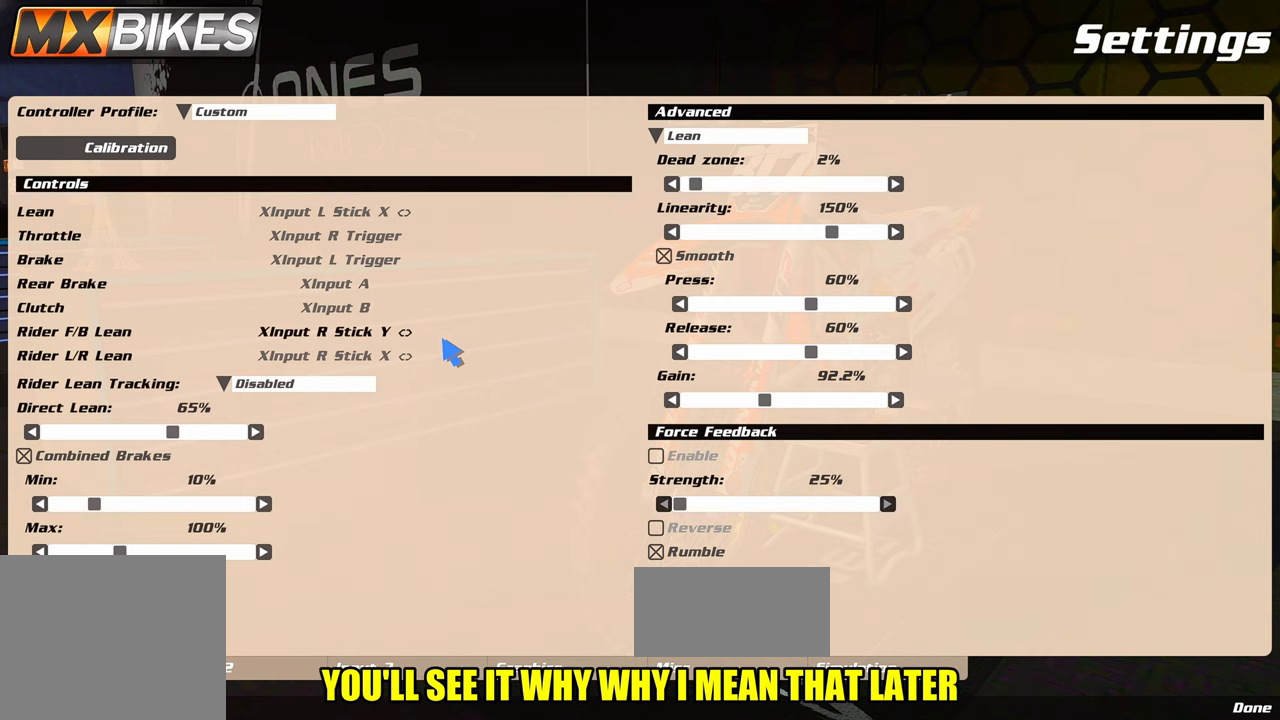
{"buttons": [], "left_stick": "center", "right_stick": "down-right", "events": [[33, "right_stick", "right"], [133, "right_stick", "up"], [183, "right_stick", "left"], [233, "right_stick", "down"], [300, "right_stick", "right"], [383, "right_stick", "up"], [433, "right_stick", "down-left"], [500, "right_stick", "down-right"]]}
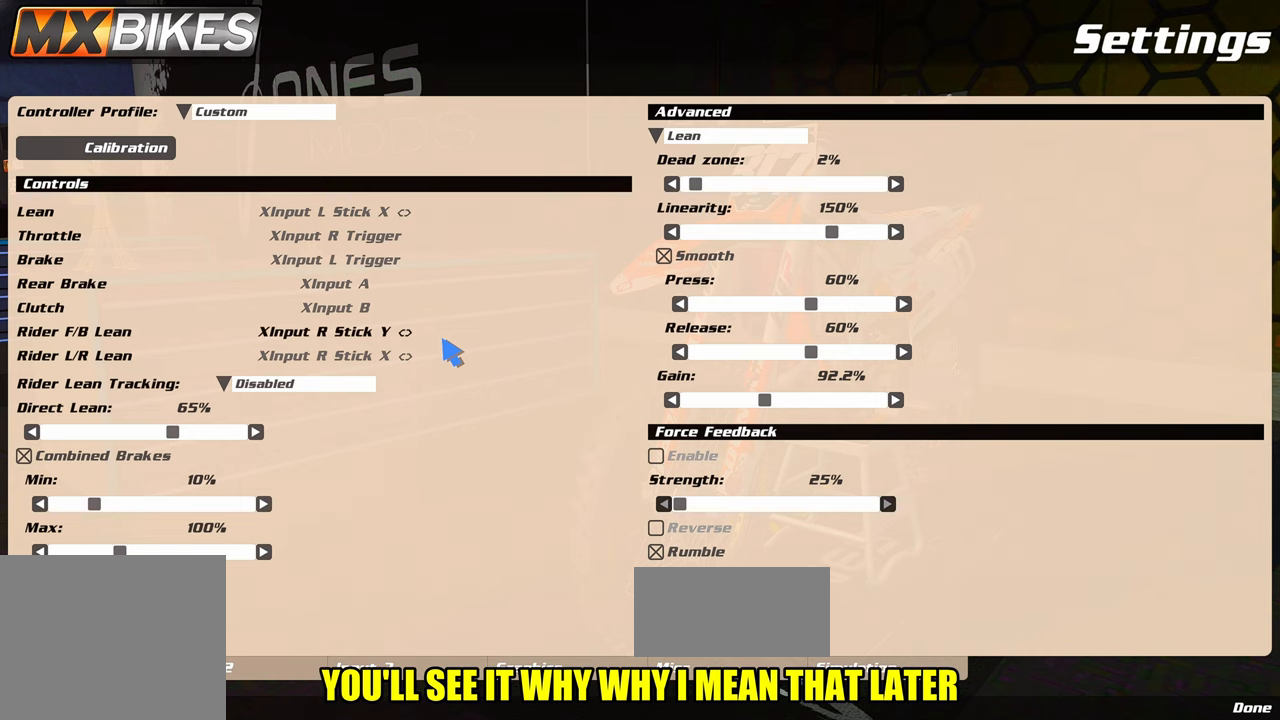
{"buttons": [], "left_stick": "center", "right_stick": "center", "events": [[117, "right_stick", "up-right"], [183, "right_stick", "center"]]}
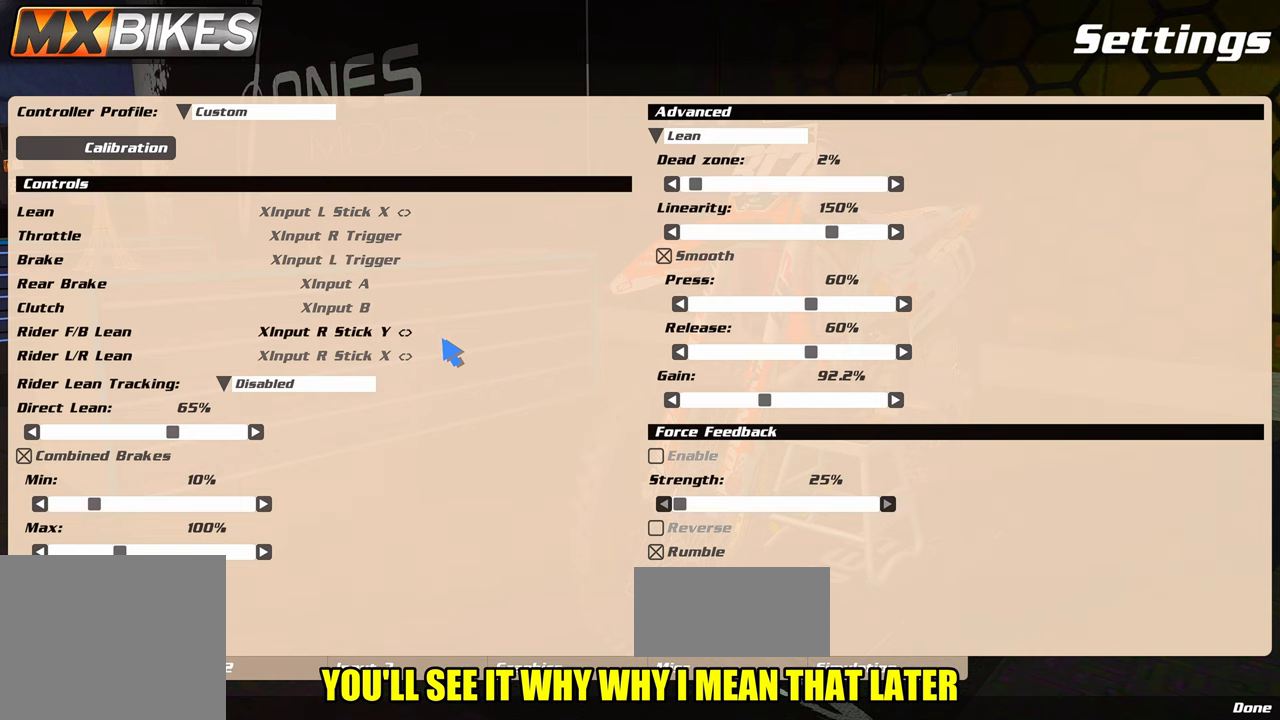
{"buttons": [], "left_stick": "center", "right_stick": "center", "events": []}
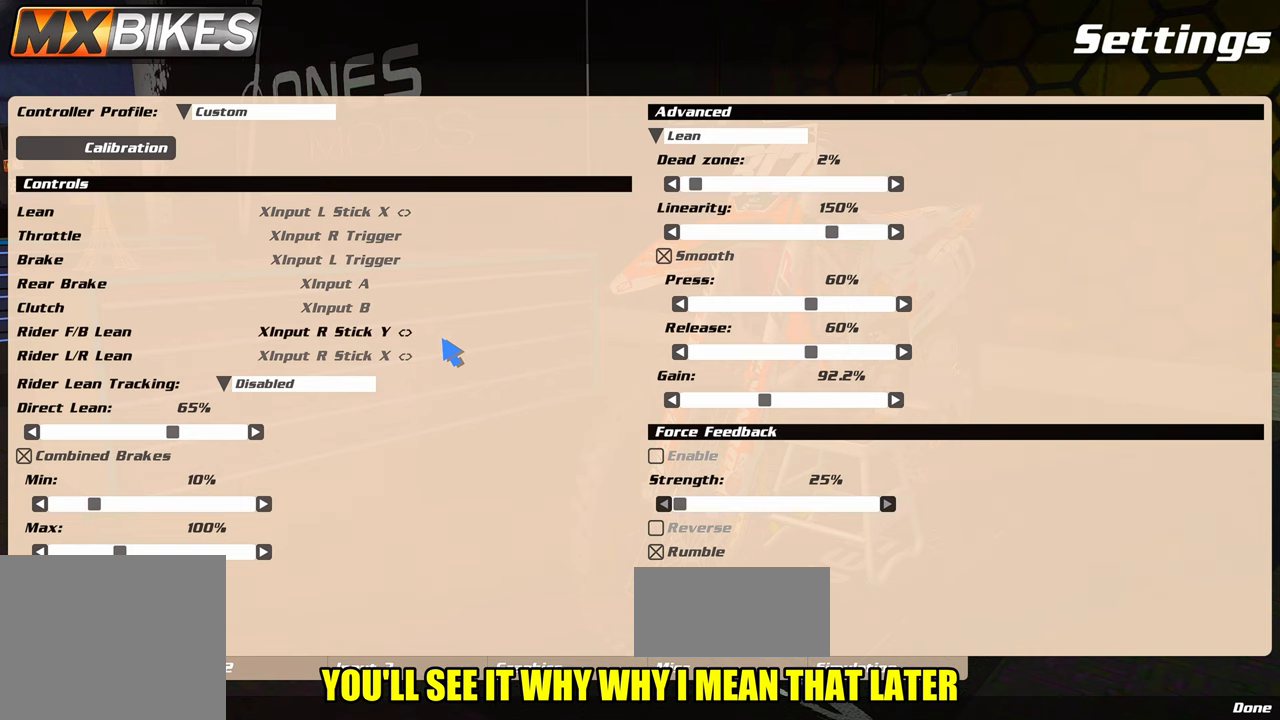
{"buttons": [], "left_stick": "center", "right_stick": "center", "events": []}
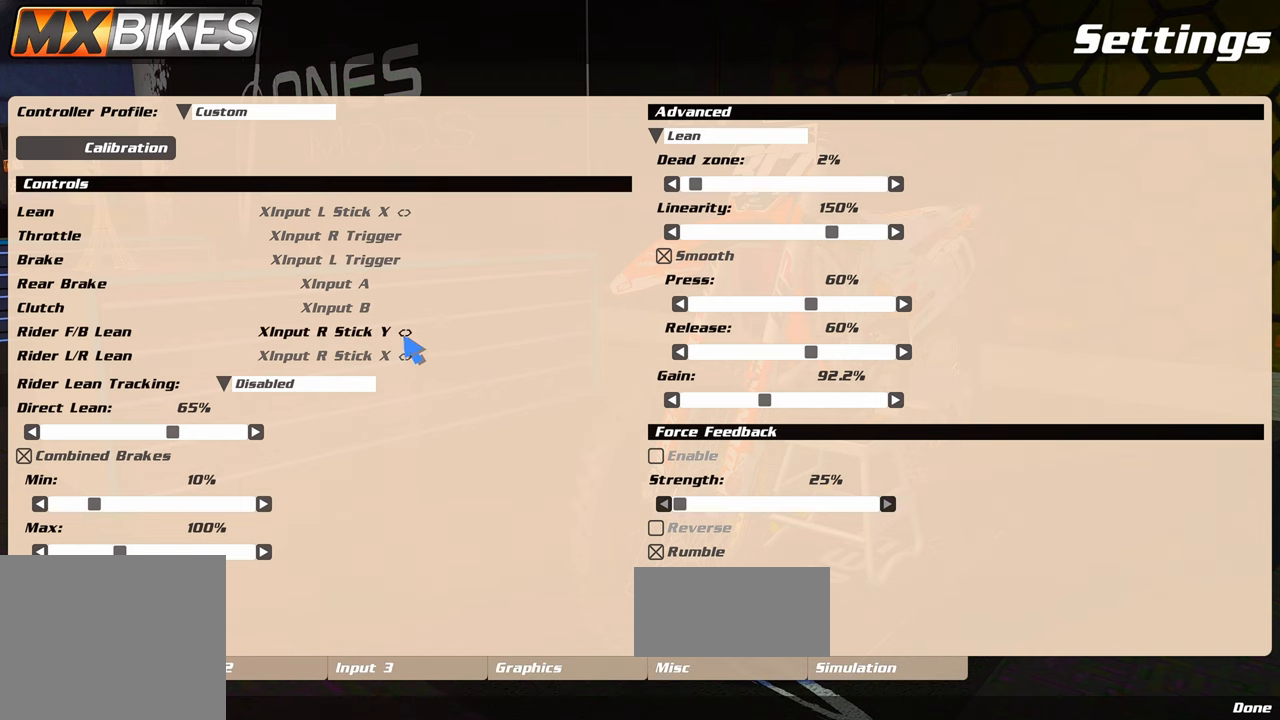
{"buttons": [], "left_stick": "center", "right_stick": "center", "events": []}
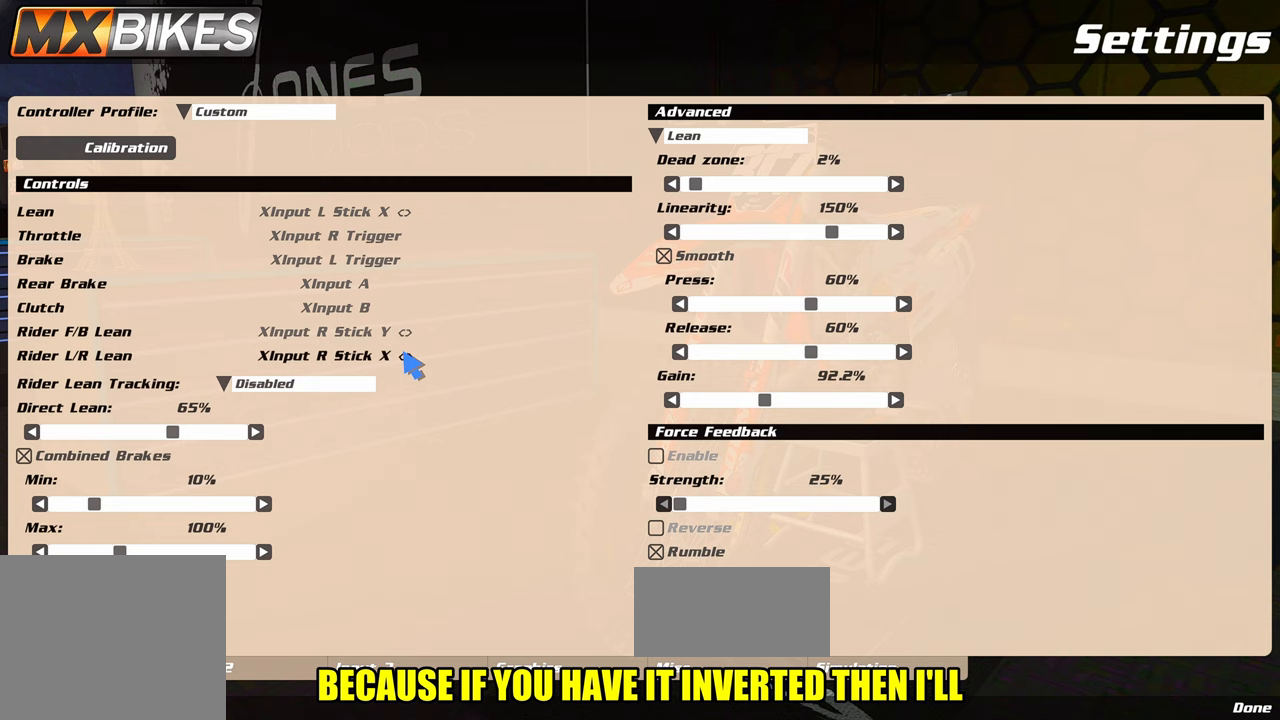
{"buttons": [], "left_stick": "center", "right_stick": "center", "events": []}
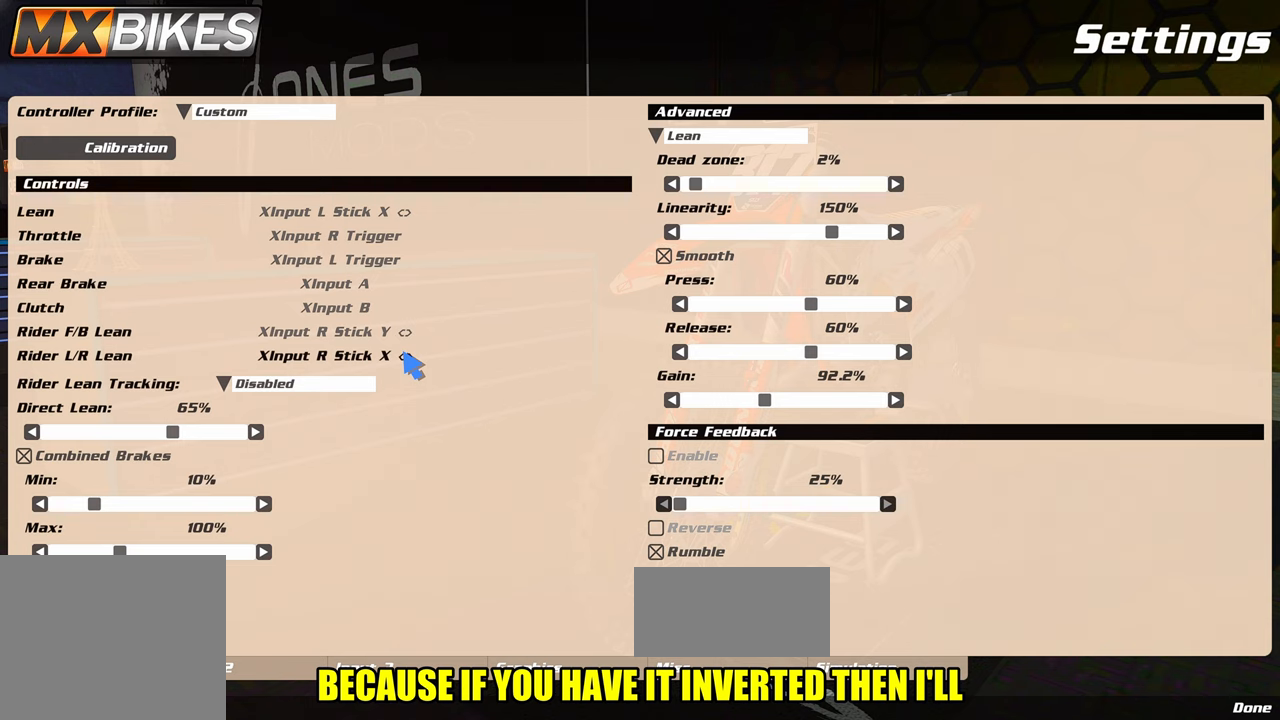
{"buttons": [], "left_stick": "center", "right_stick": "down", "events": [[17, "right_stick", "up"], [200, "right_stick", "center"], [417, "right_stick", "down"]]}
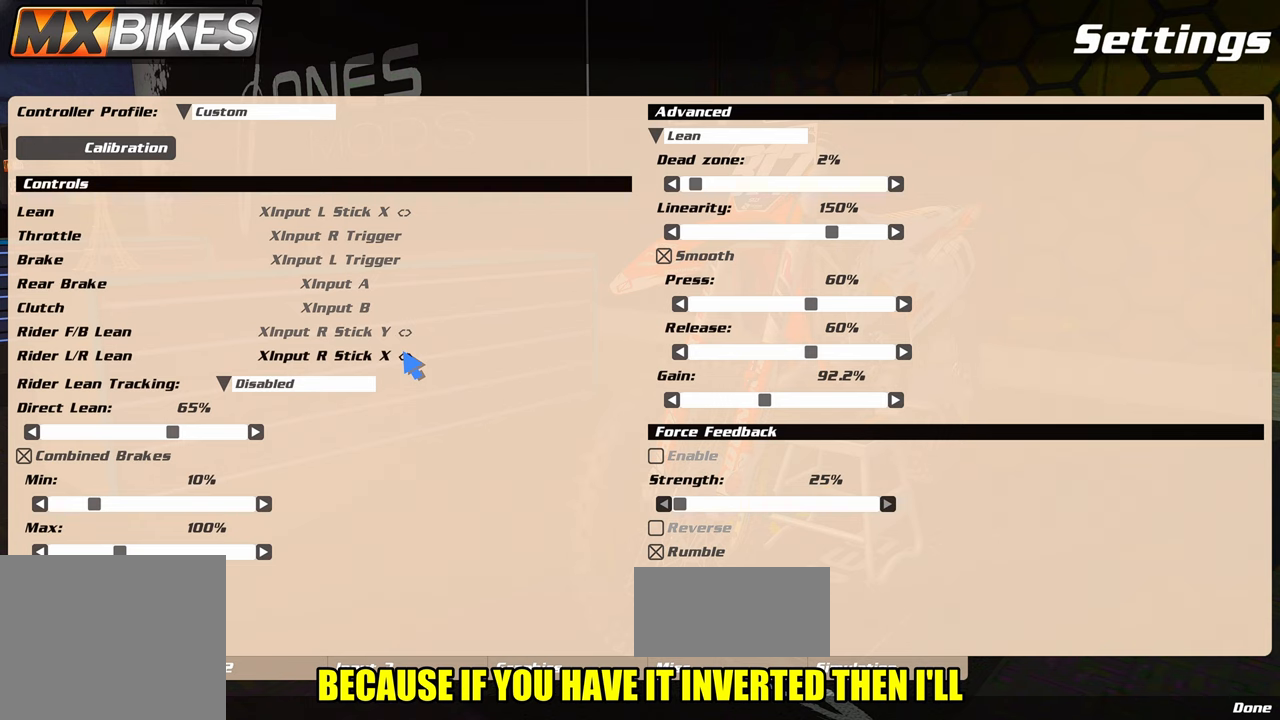
{"buttons": [], "left_stick": "center", "right_stick": "center", "events": [[33, "right_stick", "center"]]}